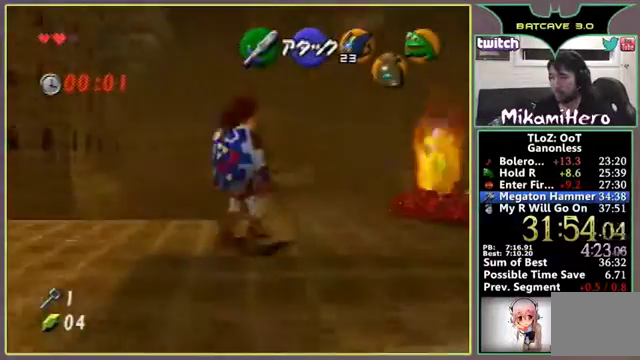
Gameplay with a controller (Nintendo layout); each line is a JSON object with the inputs held at the frame after it. "events" lists button and stick changes between this image and that frame as [ms after this image, input, new state], when the widget could be followed in between. Not read: B L3 R3 Z.
{"buttons": [], "left_stick": "up", "events": [[300, "left_stick", "up"]]}
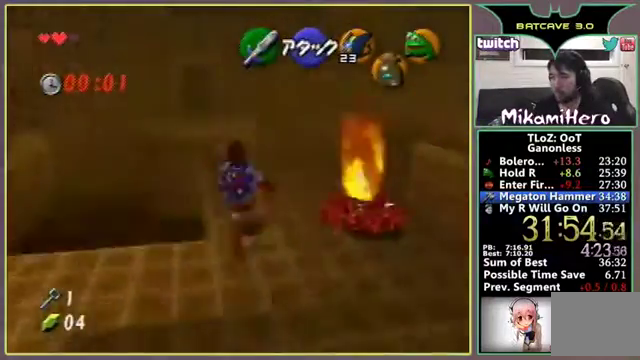
{"buttons": [], "left_stick": "up"}
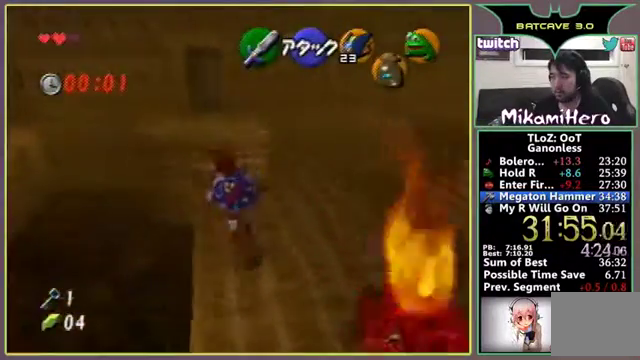
{"buttons": ["A"], "left_stick": "up", "events": [[367, "A", "down"]]}
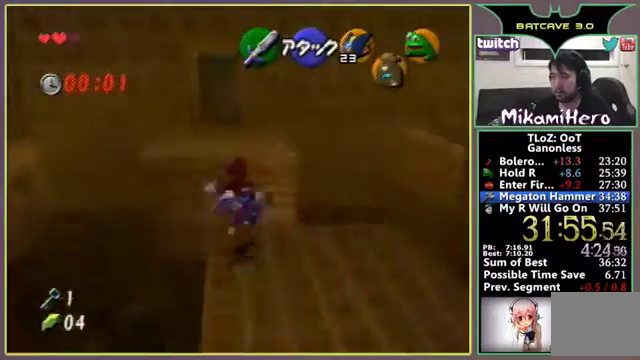
{"buttons": [], "left_stick": "up-left"}
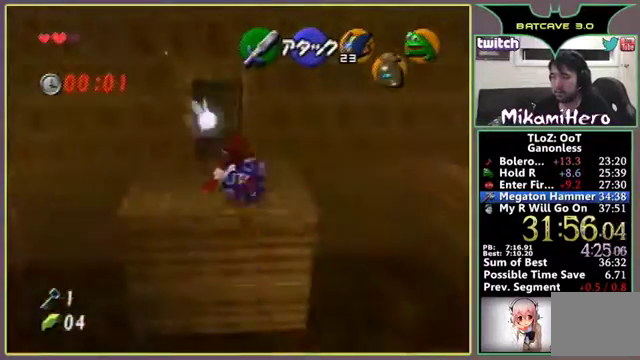
{"buttons": [], "left_stick": "up"}
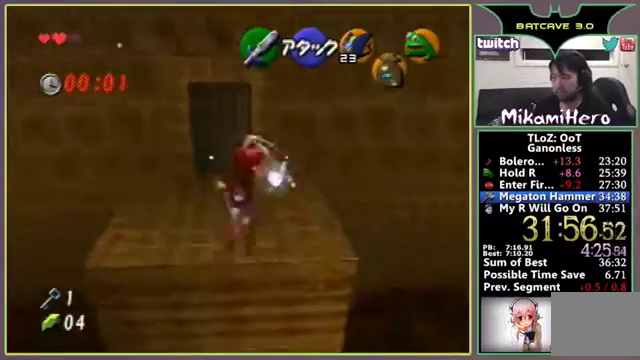
{"buttons": [], "left_stick": "up"}
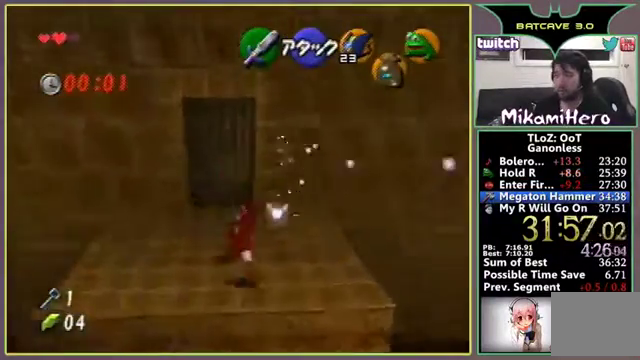
{"buttons": [], "left_stick": "up"}
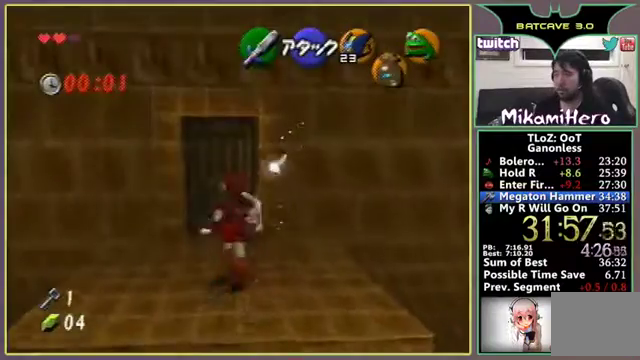
{"buttons": [], "left_stick": "up"}
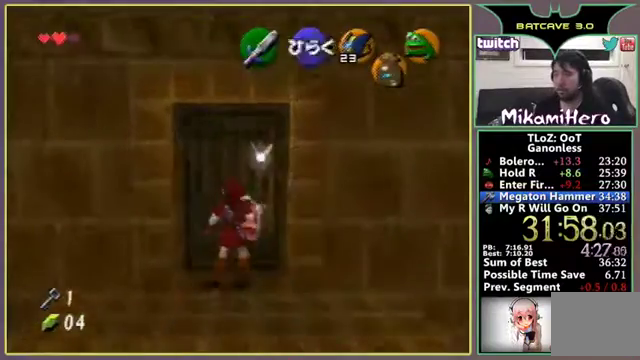
{"buttons": [], "left_stick": "center", "events": [[67, "left_stick", "center"]]}
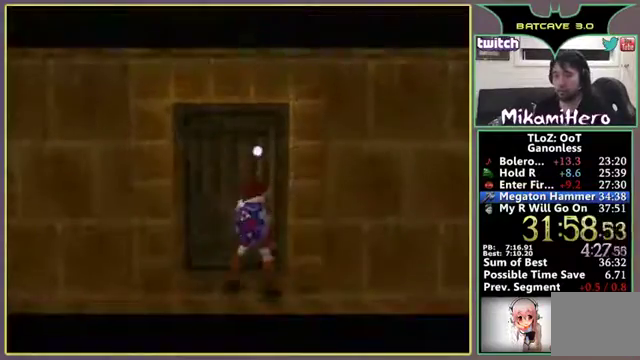
{"buttons": [], "left_stick": "center"}
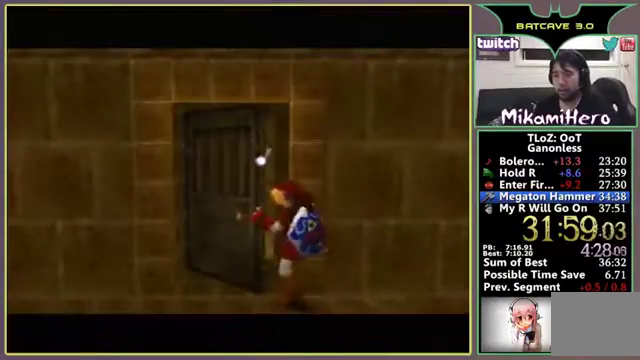
{"buttons": [], "left_stick": "center"}
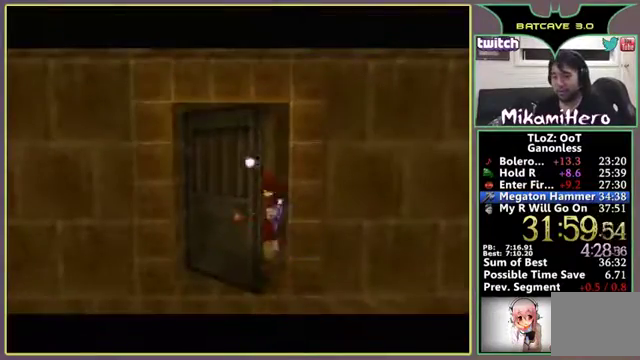
{"buttons": [], "left_stick": "center"}
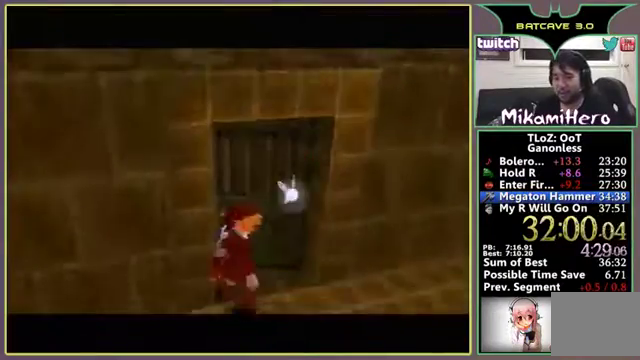
{"buttons": ["A"], "left_stick": "center", "events": [[33, "A", "down"]]}
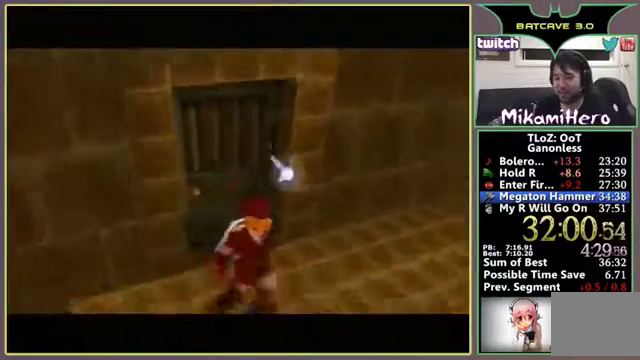
{"buttons": ["A"], "left_stick": "center"}
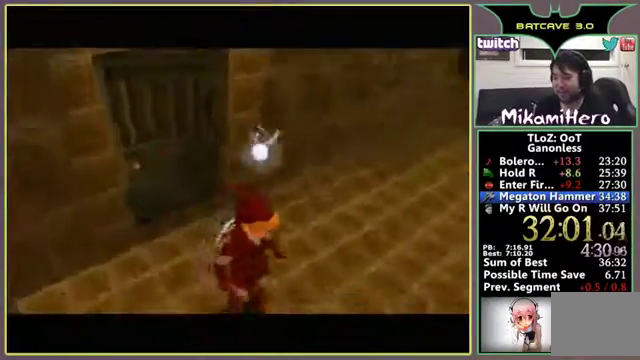
{"buttons": [], "left_stick": "up"}
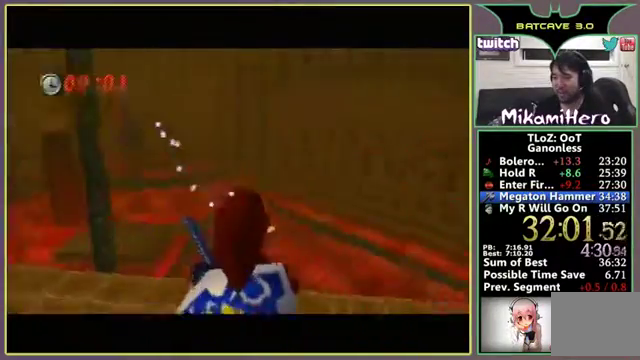
{"buttons": ["A"], "left_stick": "up", "events": [[267, "A", "down"]]}
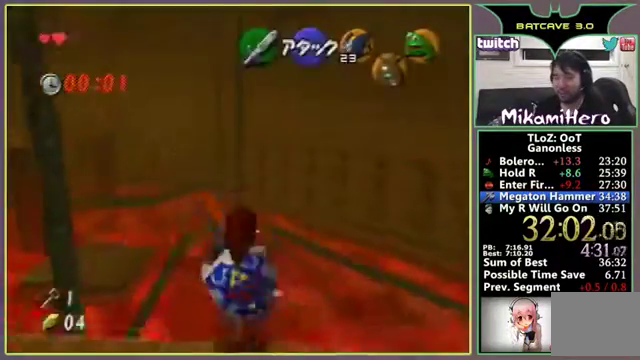
{"buttons": [], "left_stick": "up", "events": [[467, "A", "up"]]}
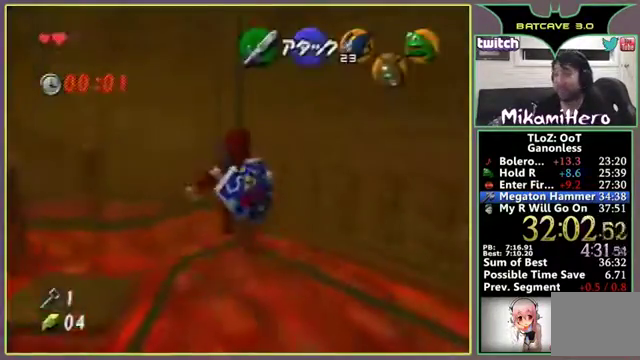
{"buttons": [], "left_stick": "up"}
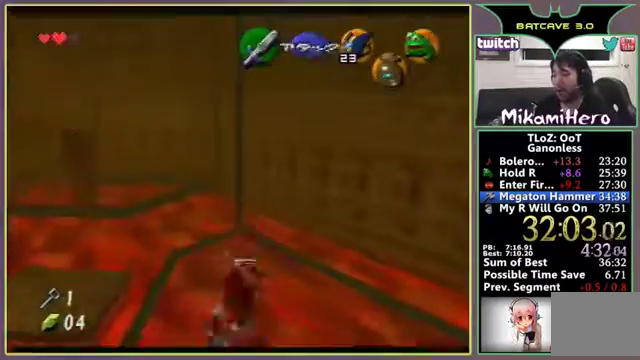
{"buttons": [], "left_stick": "up"}
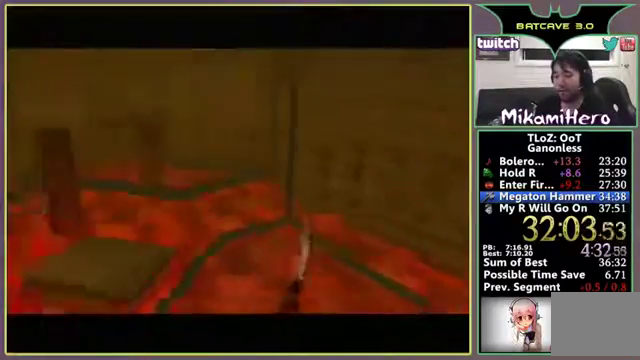
{"buttons": [], "left_stick": "center", "events": [[400, "left_stick", "center"]]}
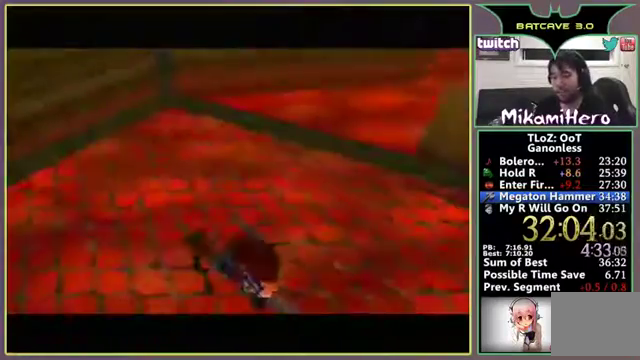
{"buttons": [], "left_stick": "center"}
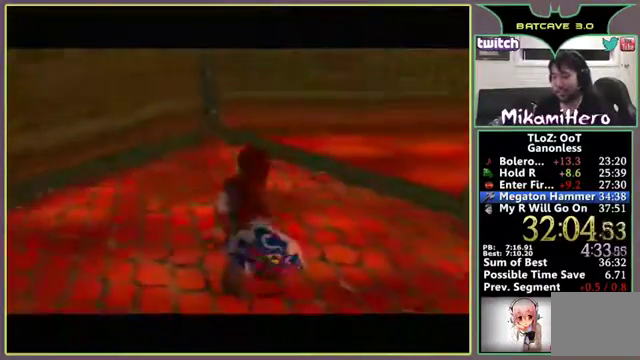
{"buttons": [], "left_stick": "up", "events": [[433, "left_stick", "up"]]}
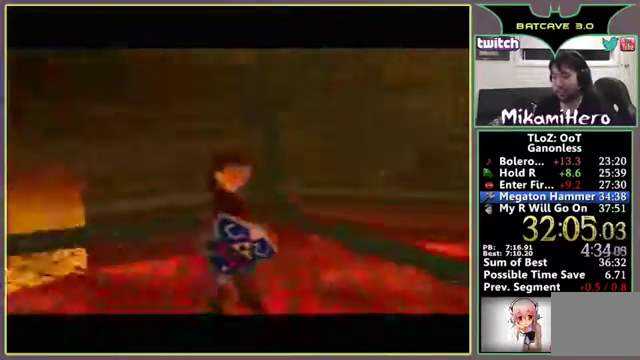
{"buttons": [], "left_stick": "up-left"}